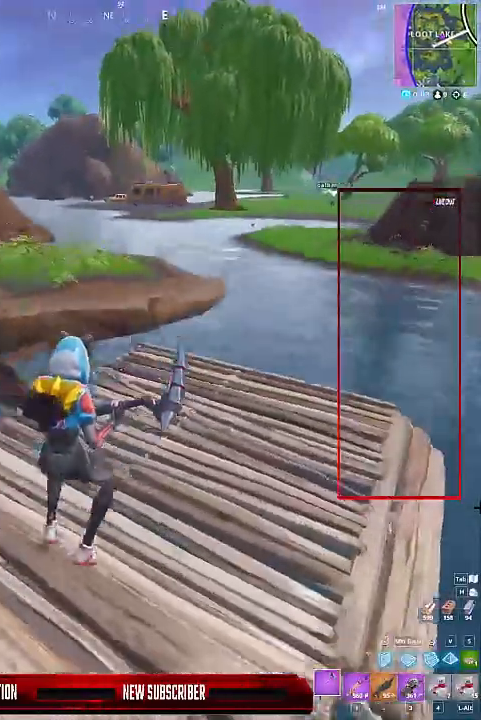
Gameplay with keyboard and mouse; each line is a JSON object with the keys held at the frame after it. "events" lists presses ("down") and releases ("up") of "1", "2", "3", "4", "5", "a", "alt", "c", "caps_lock", "ctrl", "d", "e", "f", "g", "q", "r", "s", "shift", "space", "t", "tab", "v", "w", "x" and "z" between this image and that frame as [ms after this image, input, new state], when the widget could be followed in between. No other keys are recorded. Mouse buttons are not recorded. Not read: mouse_move.
{"keys": ["a", "shift", "w"], "events": [[400, "a", "down"]]}
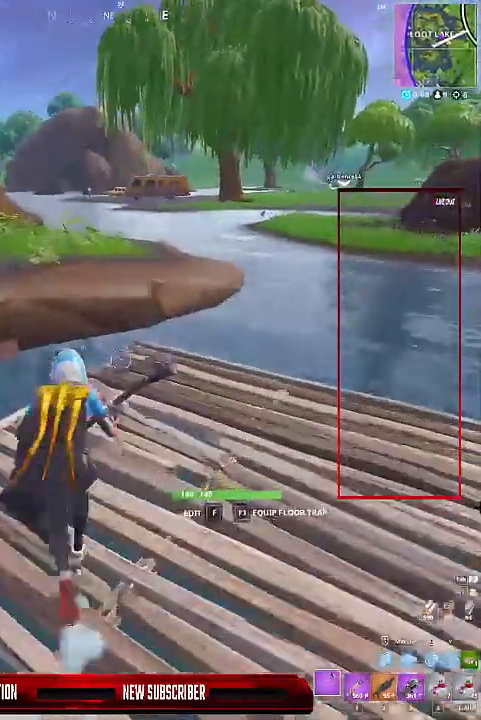
{"keys": ["shift", "w"], "events": [[67, "a", "up"], [400, "space", "down"], [500, "space", "up"]]}
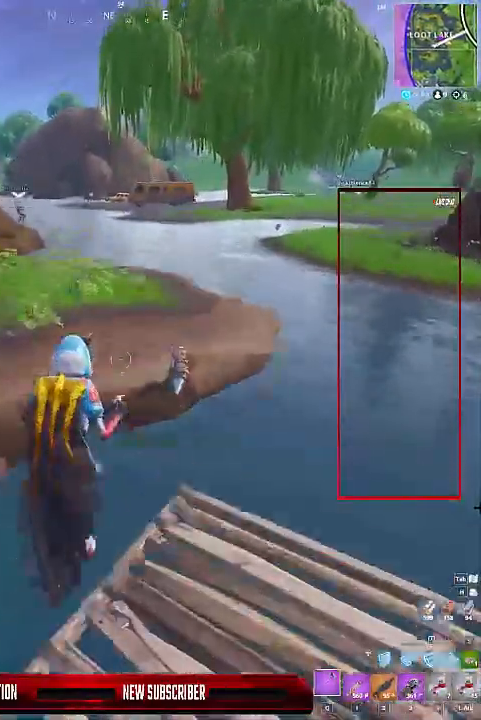
{"keys": ["w"], "events": [[200, "shift", "up"]]}
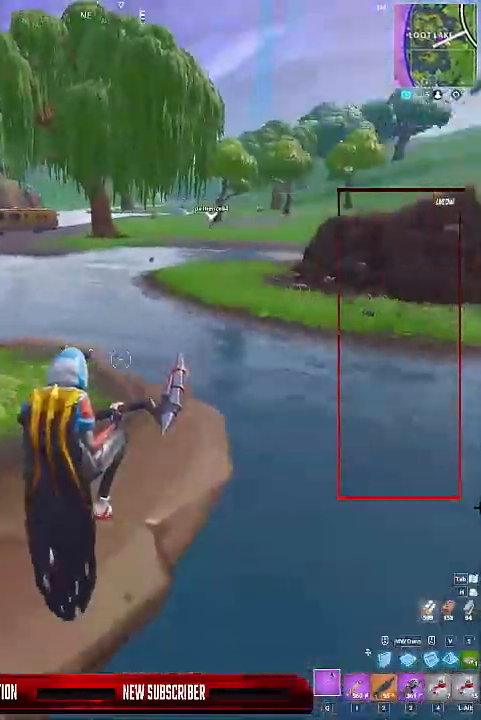
{"keys": [], "events": [[433, "w", "up"]]}
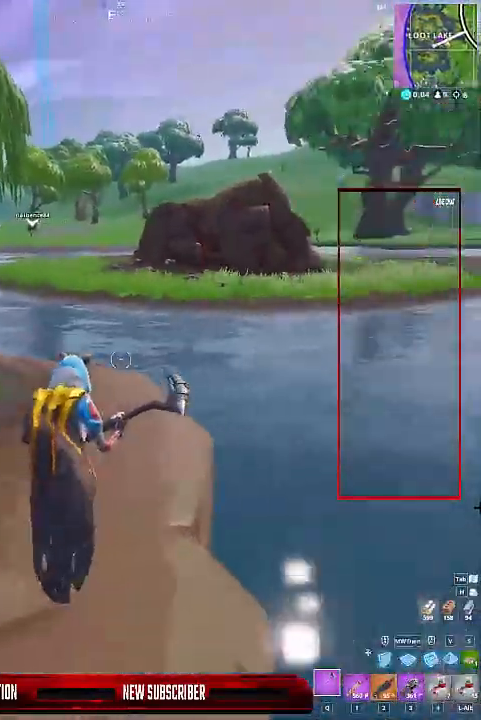
{"keys": [], "events": []}
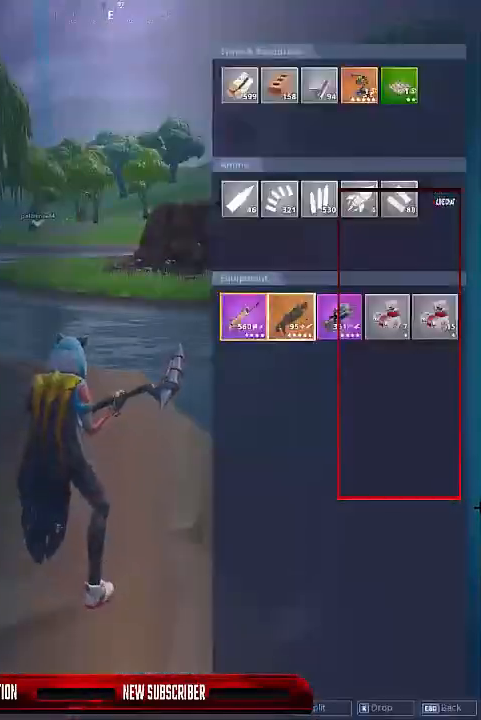
{"keys": [], "events": []}
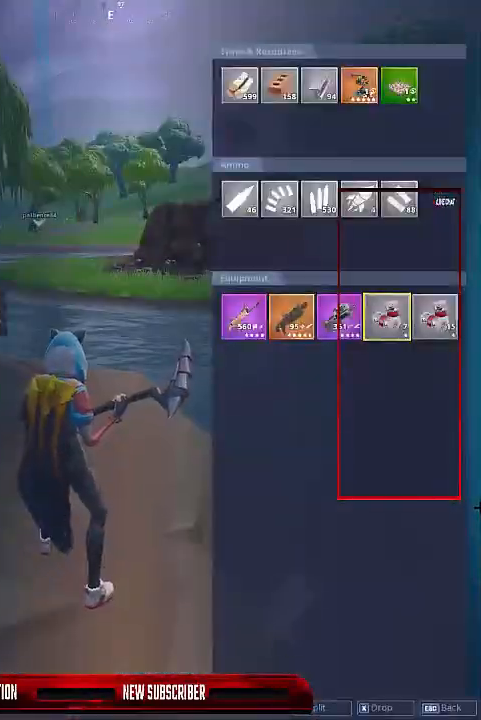
{"keys": ["shift", "w"], "events": [[300, "w", "down"], [400, "shift", "down"]]}
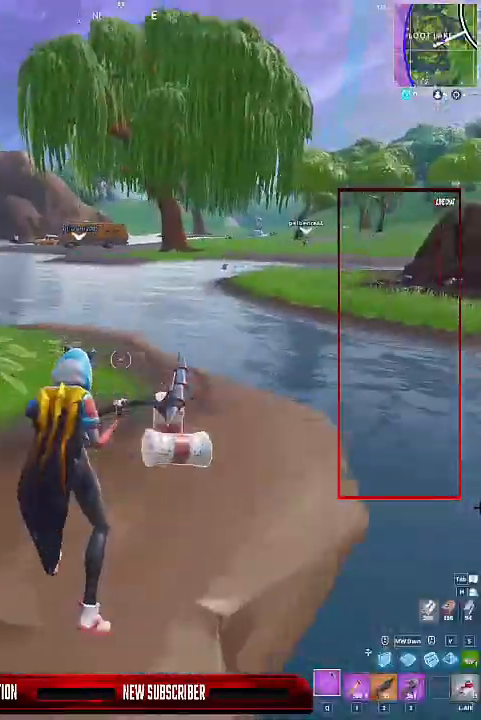
{"keys": ["shift", "w"], "events": [[167, "space", "down"], [367, "space", "up"]]}
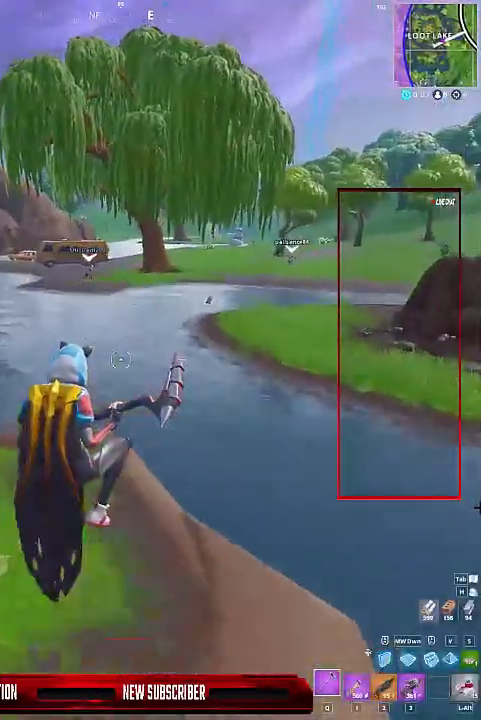
{"keys": ["d", "q", "shift", "w"], "events": [[167, "d", "down"], [167, "q", "down"], [267, "q", "up"], [433, "q", "down"]]}
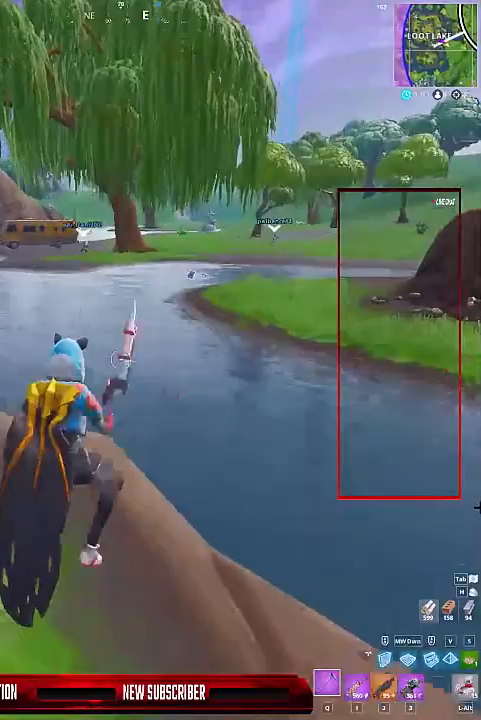
{"keys": ["shift", "space", "w"], "events": [[67, "q", "up"], [400, "space", "down"], [467, "d", "up"]]}
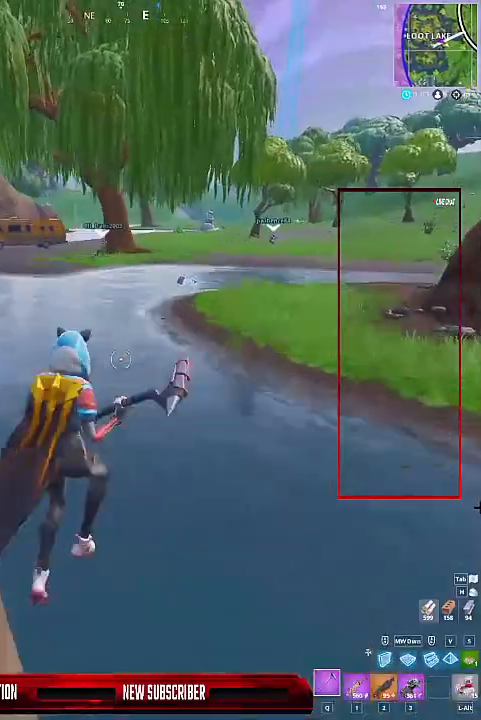
{"keys": ["shift", "w"], "events": [[33, "space", "up"], [267, "q", "down"], [367, "q", "up"]]}
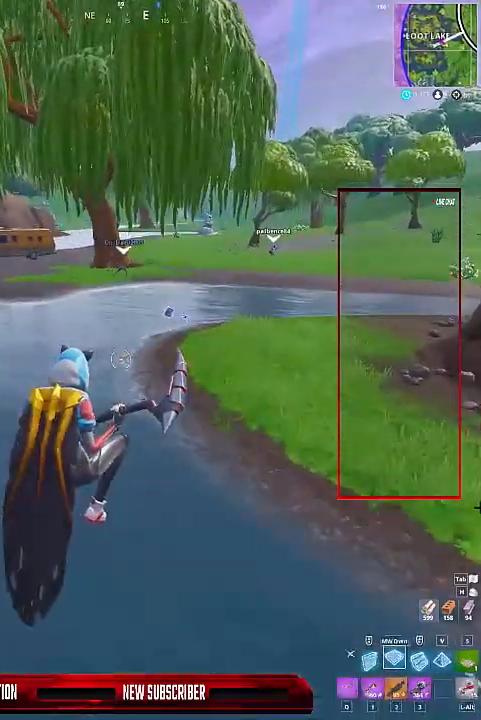
{"keys": ["shift", "space", "w"], "events": [[33, "d", "down"], [33, "q", "down"], [100, "d", "up"], [167, "q", "up"], [267, "q", "down"], [333, "space", "down"], [367, "q", "up"], [433, "space", "up"], [500, "space", "down"]]}
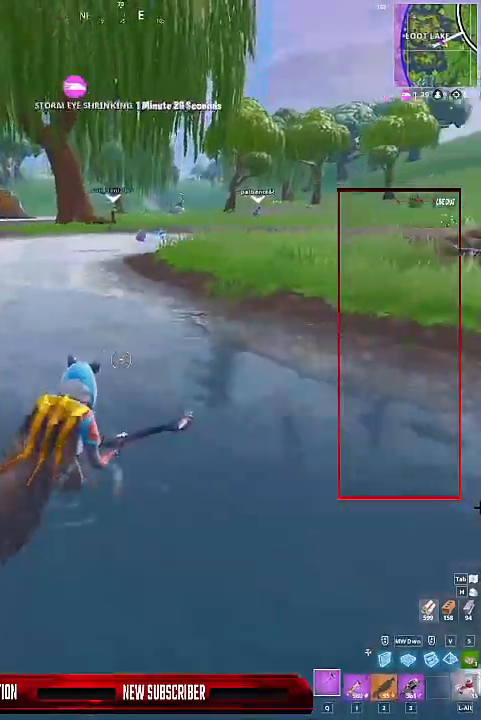
{"keys": ["shift", "w"], "events": [[200, "space", "up"], [233, "a", "down"], [433, "a", "up"]]}
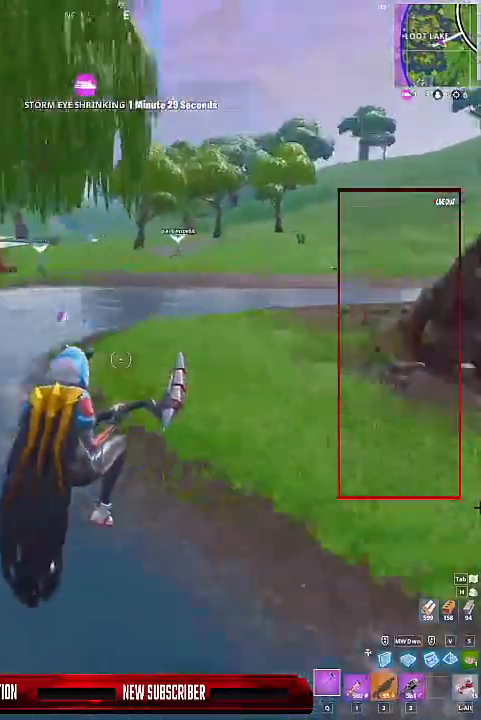
{"keys": ["shift", "space", "w"], "events": [[500, "space", "down"]]}
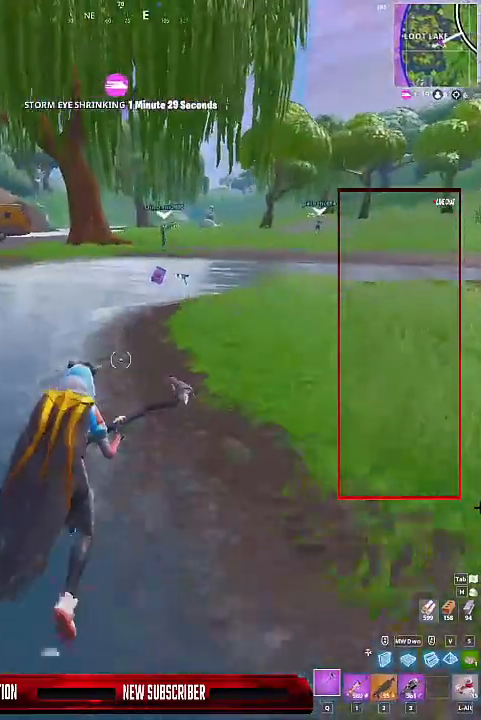
{"keys": ["shift", "w"], "events": [[133, "space", "up"]]}
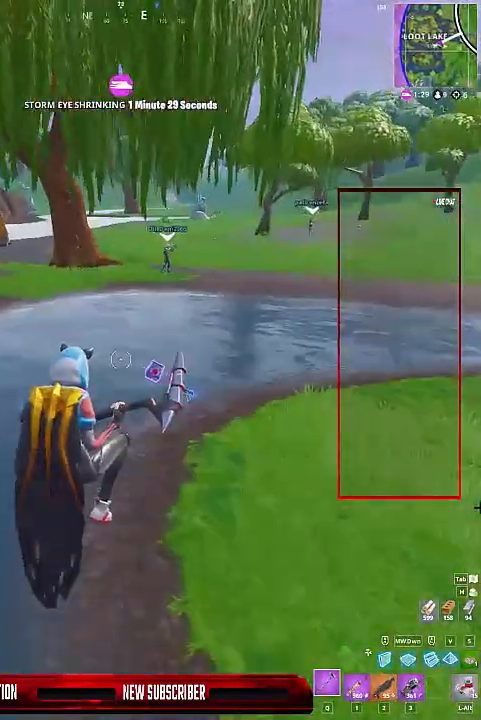
{"keys": ["shift", "w"], "events": []}
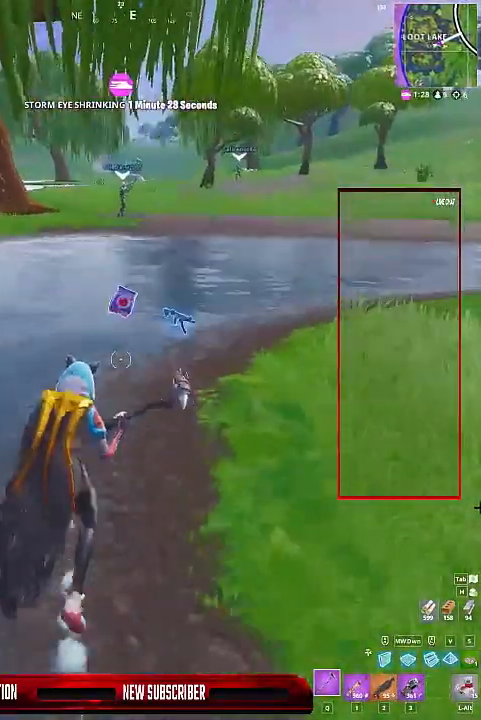
{"keys": ["shift", "w"], "events": [[33, "e", "down"], [67, "e", "up"], [200, "e", "down"], [300, "e", "up"], [400, "e", "down"], [500, "e", "up"]]}
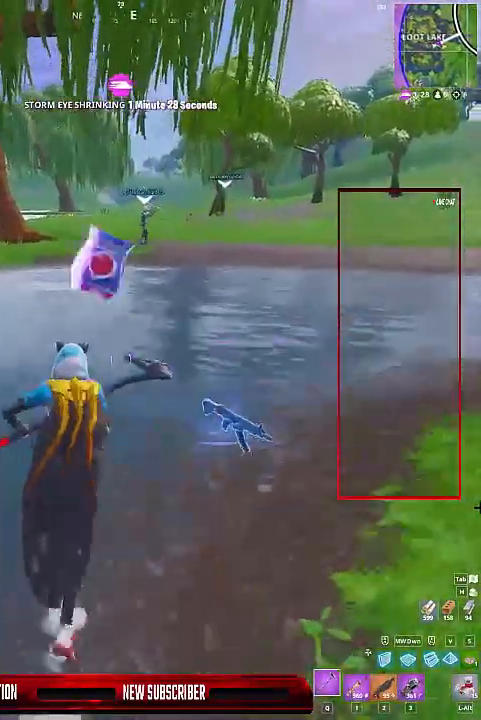
{"keys": ["shift", "w"], "events": [[233, "space", "down"], [467, "space", "up"]]}
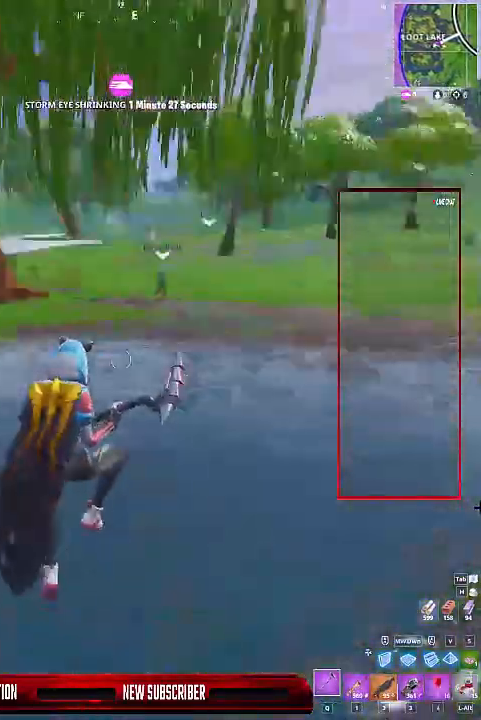
{"keys": ["shift", "w"], "events": [[400, "4", "down"], [467, "4", "up"]]}
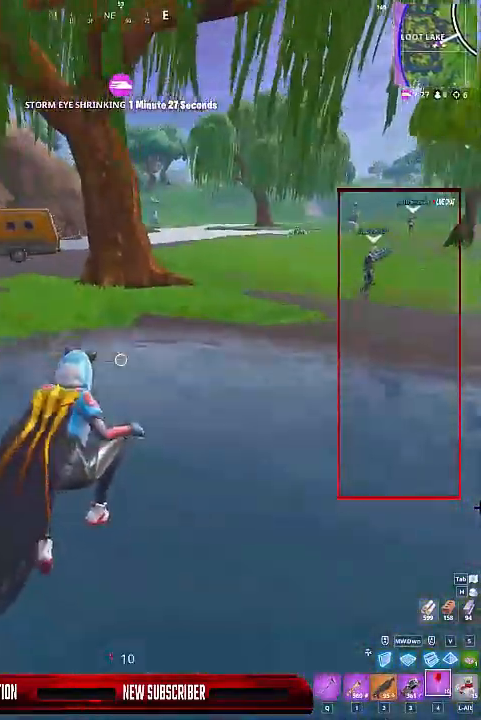
{"keys": ["shift", "w"], "events": [[367, "space", "down"], [500, "space", "up"]]}
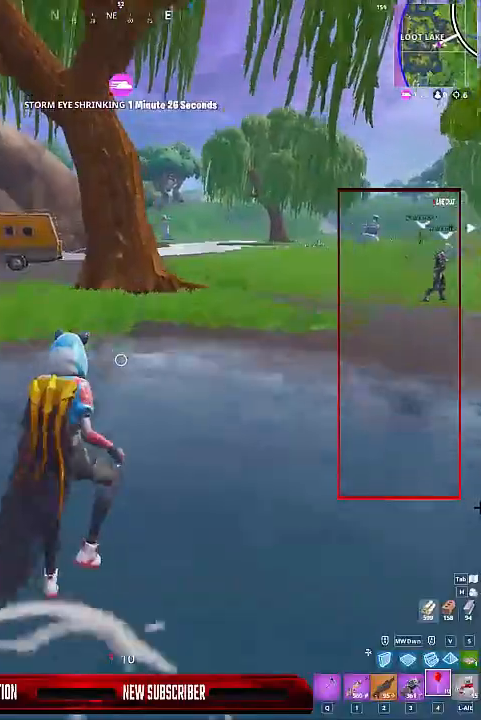
{"keys": ["shift", "w"], "events": [[100, "q", "down"], [133, "q", "up"]]}
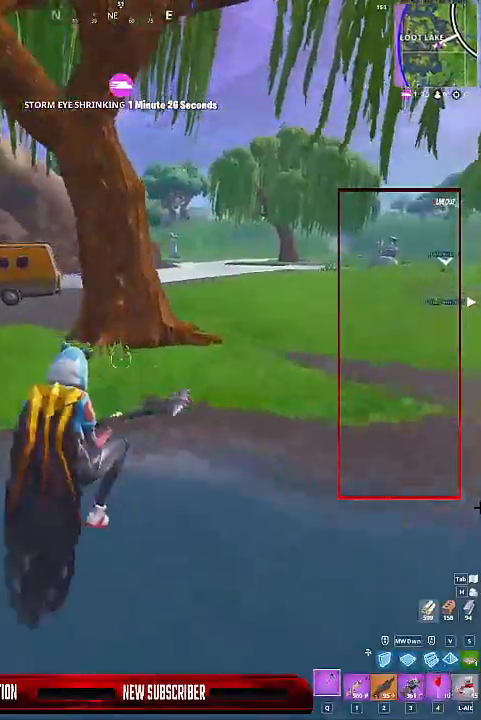
{"keys": ["d", "shift", "w"], "events": [[167, "d", "down"], [333, "space", "down"], [467, "space", "up"]]}
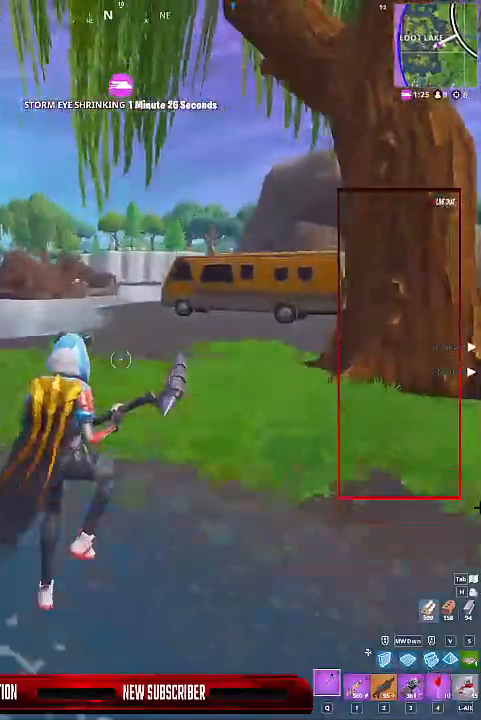
{"keys": ["shift", "w"], "events": [[500, "d", "up"]]}
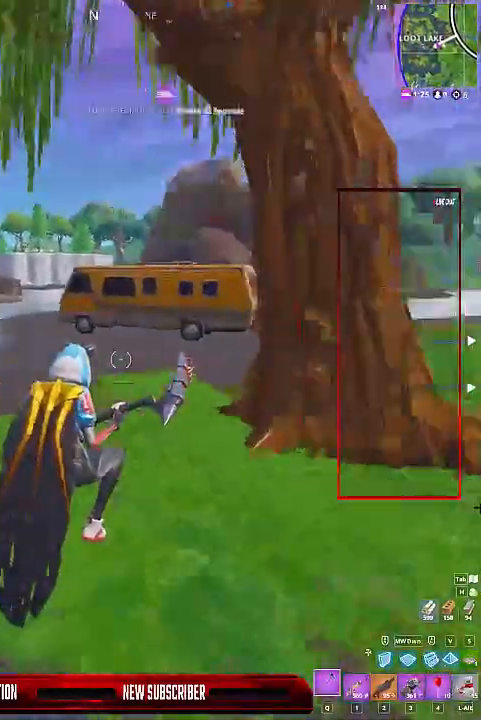
{"keys": ["ctrl", "w"], "events": [[233, "shift", "up"], [367, "ctrl", "down"], [433, "ctrl", "up"], [500, "ctrl", "down"]]}
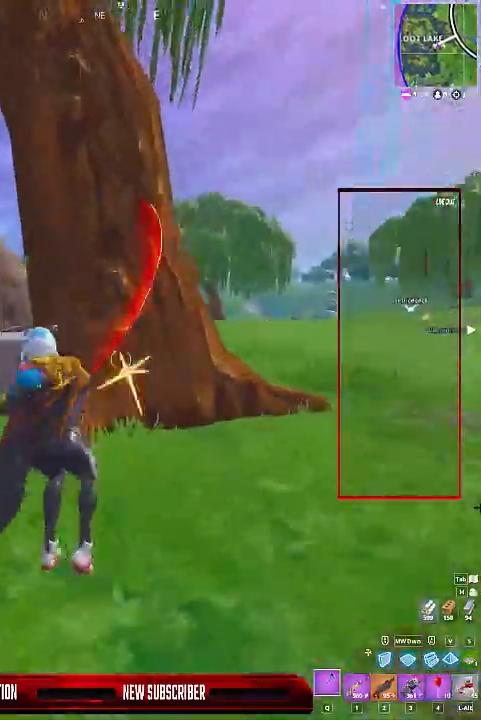
{"keys": ["d"], "events": [[100, "ctrl", "up"], [167, "ctrl", "down"], [200, "d", "down"], [233, "d", "up"], [300, "ctrl", "up"], [300, "w", "up"], [333, "d", "down"], [333, "w", "down"], [400, "ctrl", "down"], [433, "ctrl", "up"], [433, "w", "up"]]}
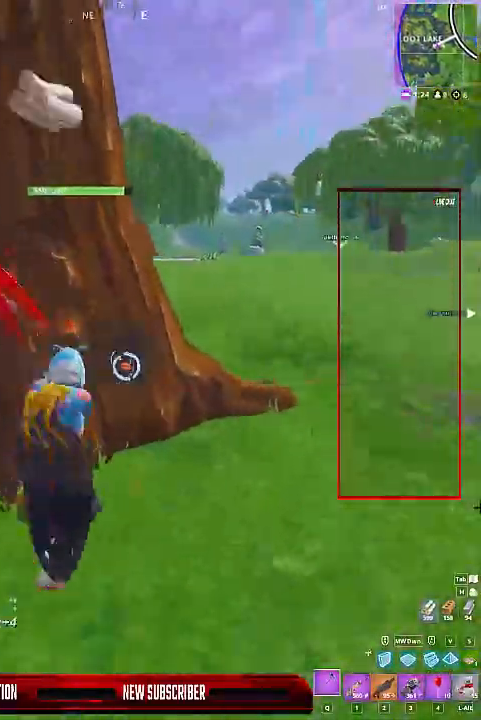
{"keys": ["ctrl"], "events": [[33, "ctrl", "down"], [67, "ctrl", "up"], [167, "ctrl", "down"], [267, "d", "up"], [400, "ctrl", "up"], [500, "ctrl", "down"]]}
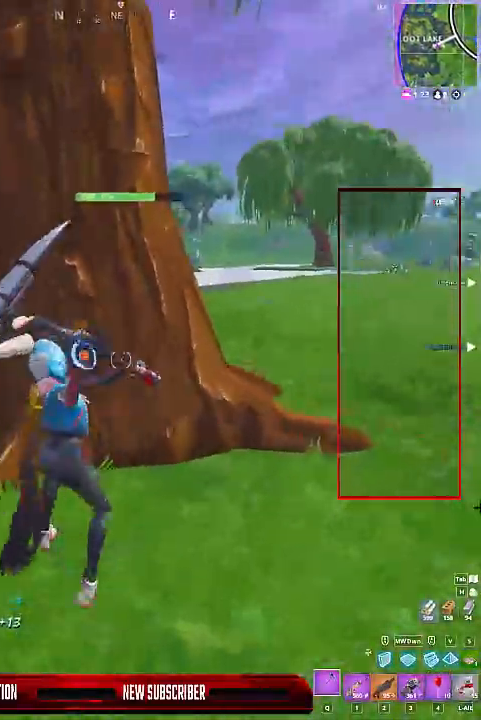
{"keys": [], "events": [[100, "ctrl", "up"], [133, "ctrl", "down"], [233, "ctrl", "up"], [267, "ctrl", "down"], [367, "ctrl", "up"], [467, "ctrl", "down"], [467, "d", "down"], [500, "ctrl", "up"], [500, "d", "up"]]}
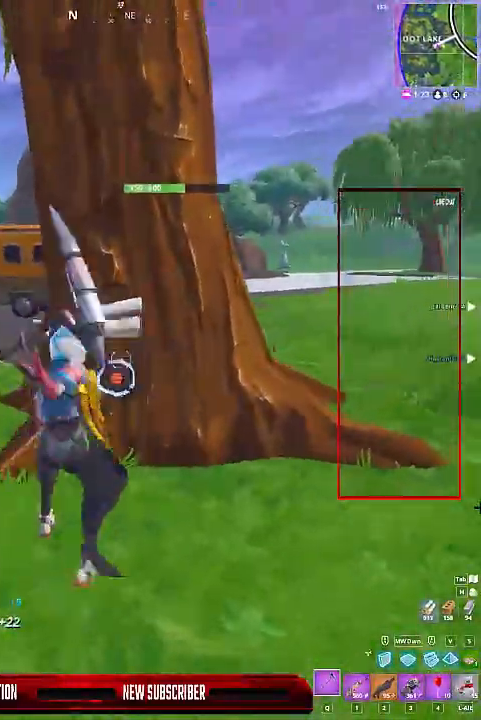
{"keys": ["ctrl", "d"], "events": [[167, "ctrl", "down"], [167, "d", "down"], [200, "ctrl", "up"], [233, "d", "up"], [333, "ctrl", "down"], [333, "d", "down"], [400, "ctrl", "up"], [400, "d", "up"], [467, "ctrl", "down"], [467, "d", "down"]]}
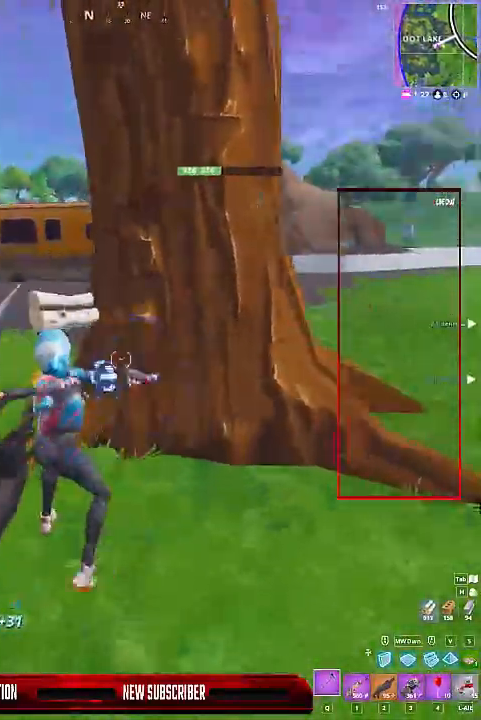
{"keys": ["d", "w"], "events": [[33, "ctrl", "up"], [67, "d", "up"], [133, "d", "down"], [267, "ctrl", "down"], [367, "ctrl", "up"], [433, "w", "down"]]}